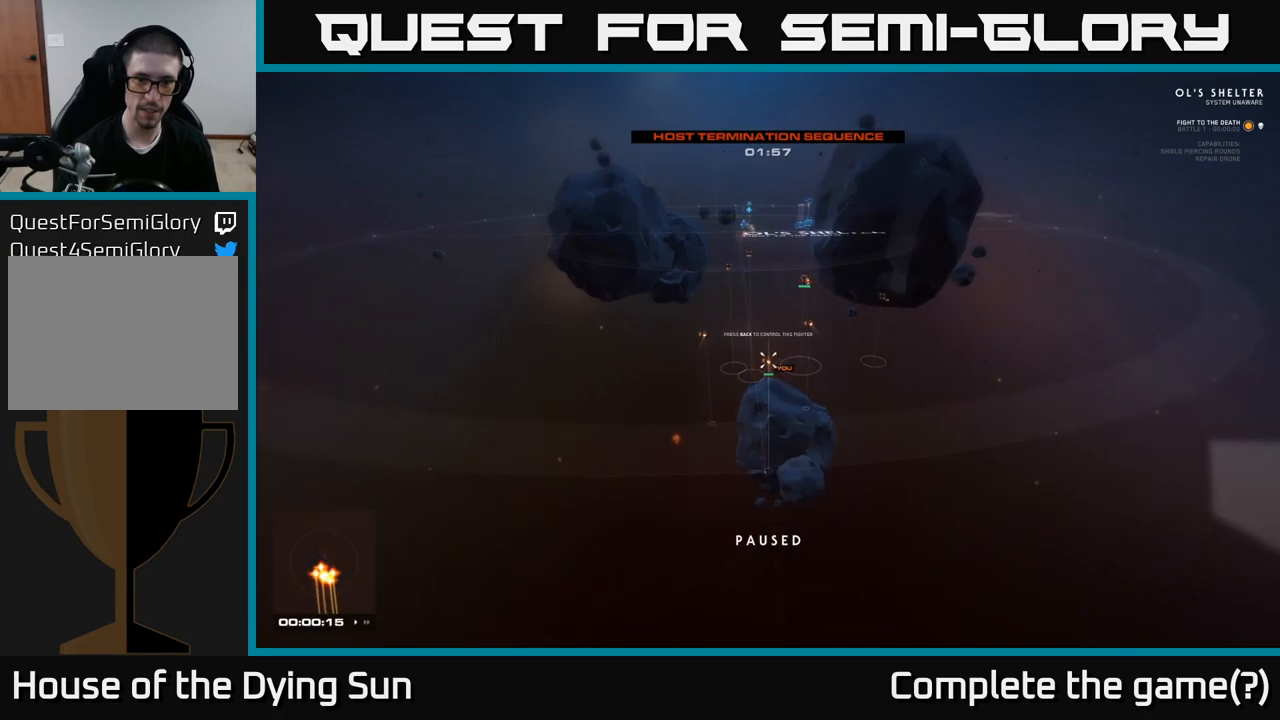
Gameplay with a controller (Xbox layout); each line is a JSON object with the inputs held at the frame after it. "events" lists button and stick changes between this image and that frame as [ms after this image, input, new state], when the widget could be followed in between.
{"buttons": [], "left_stick": "center", "right_stick": "center", "events": [[17, "SELECT", "up"]]}
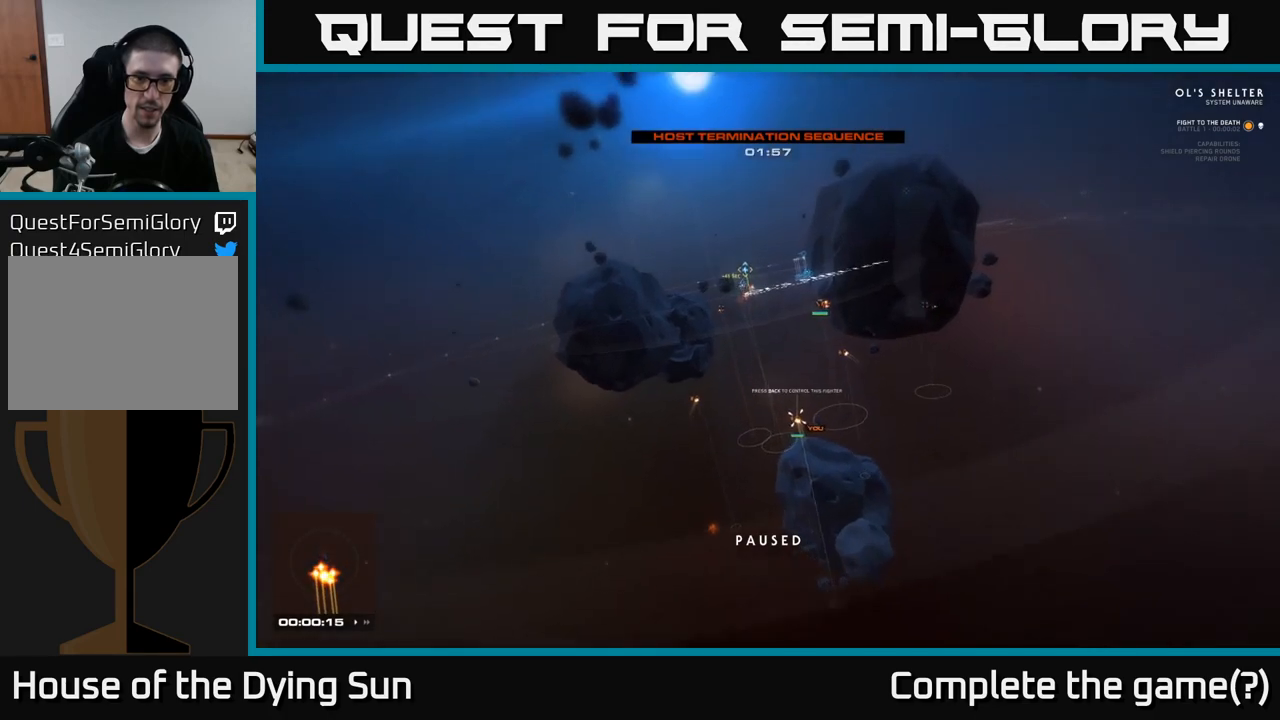
{"buttons": [], "left_stick": "center", "right_stick": "center", "events": []}
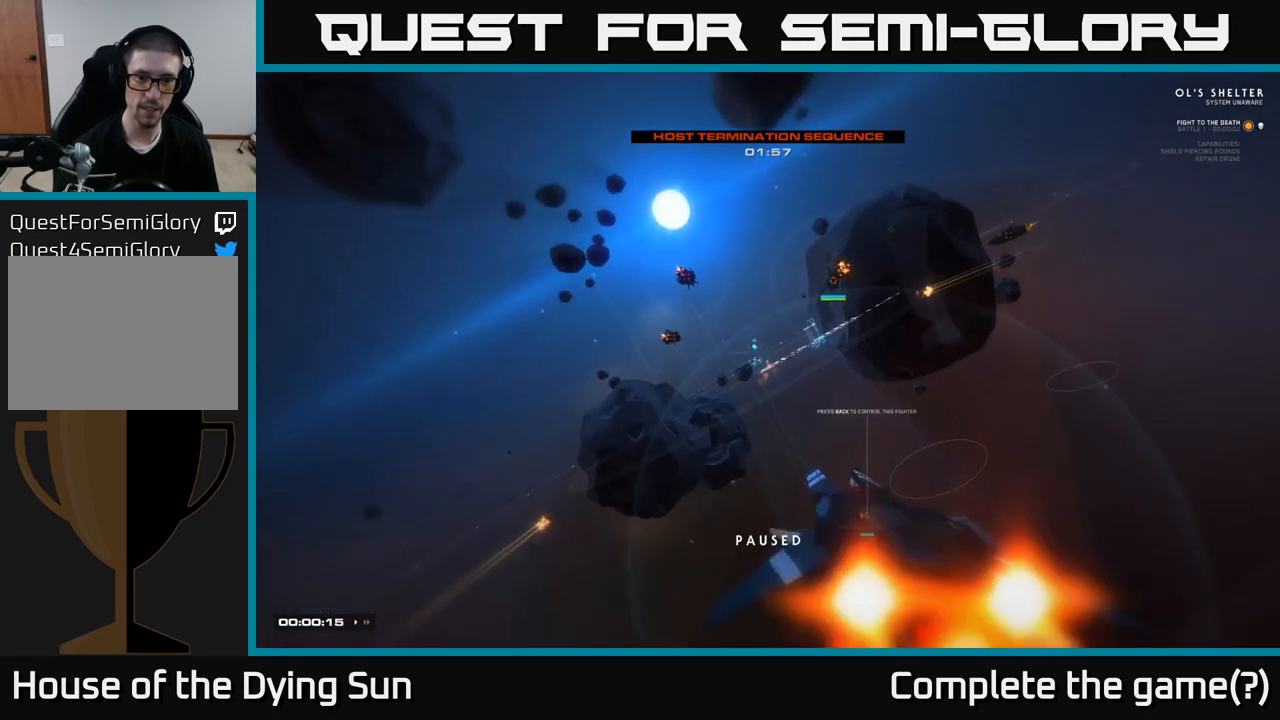
{"buttons": ["DPAD_UP"], "left_stick": "center", "right_stick": "center", "events": [[367, "DPAD_UP", "down"]]}
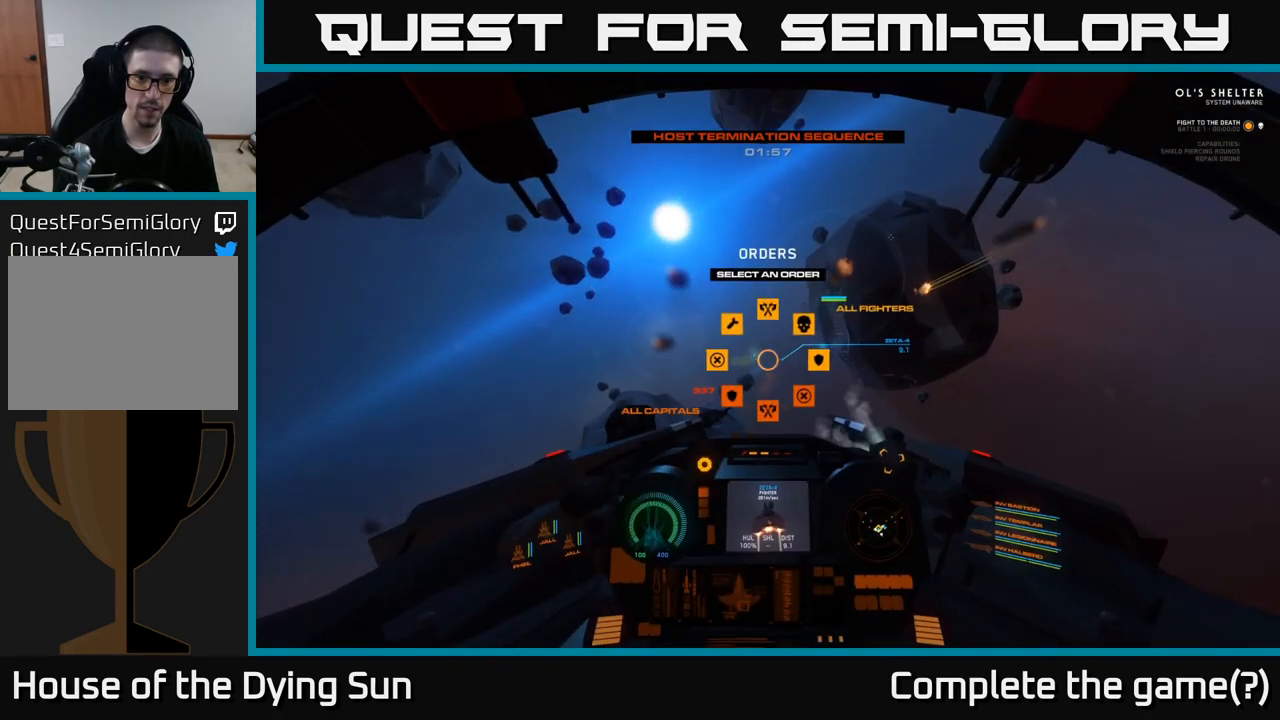
{"buttons": [], "left_stick": "center", "right_stick": "right", "events": [[267, "right_stick", "right"], [417, "DPAD_UP", "up"]]}
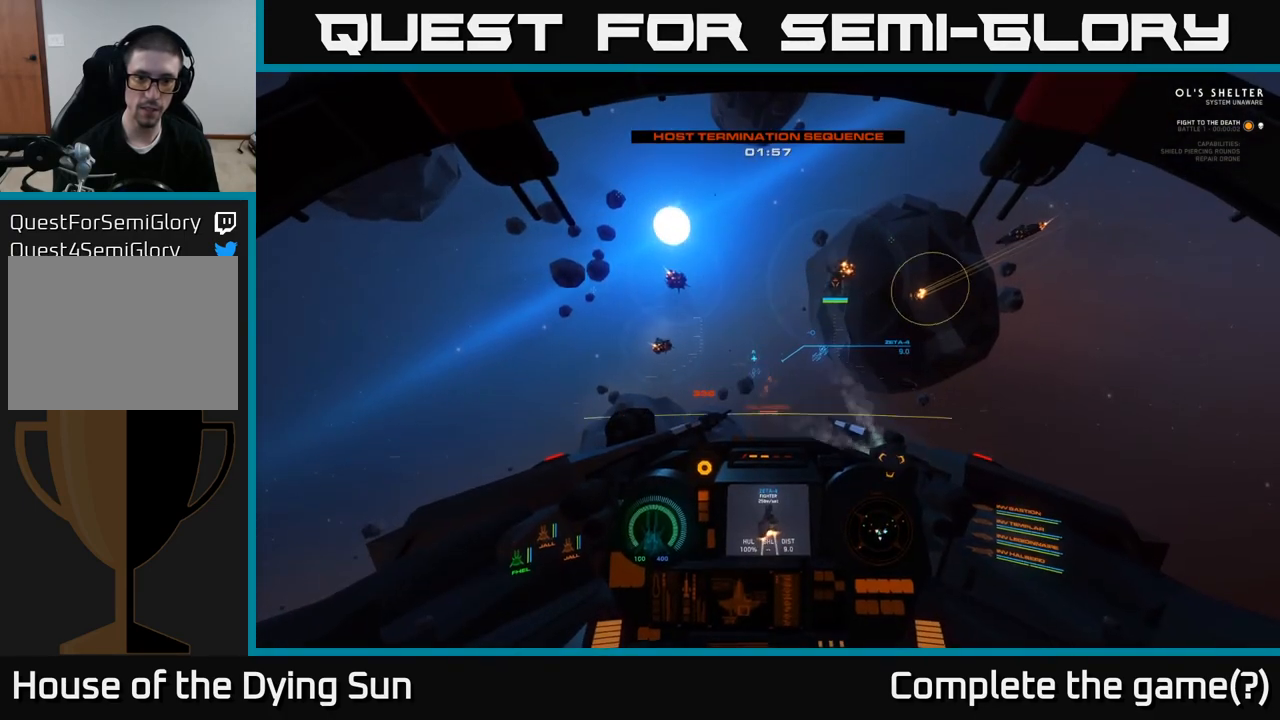
{"buttons": ["L2"], "left_stick": "center", "right_stick": "center", "events": [[50, "right_stick", "center"], [100, "right_stick", "left"], [200, "L2", "down"], [233, "right_stick", "center"]]}
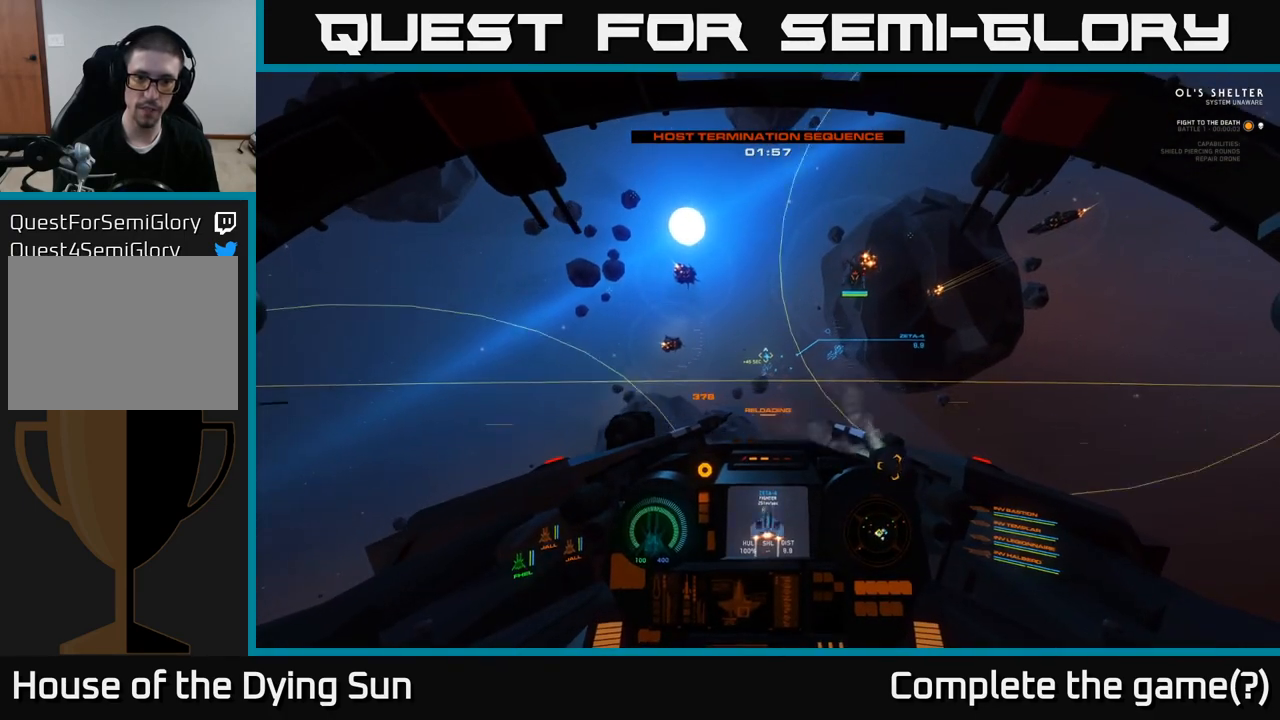
{"buttons": ["L2", "L3"], "left_stick": "center", "right_stick": "center", "events": [[267, "right_stick", "down-right"], [317, "right_stick", "center"], [350, "L3", "down"]]}
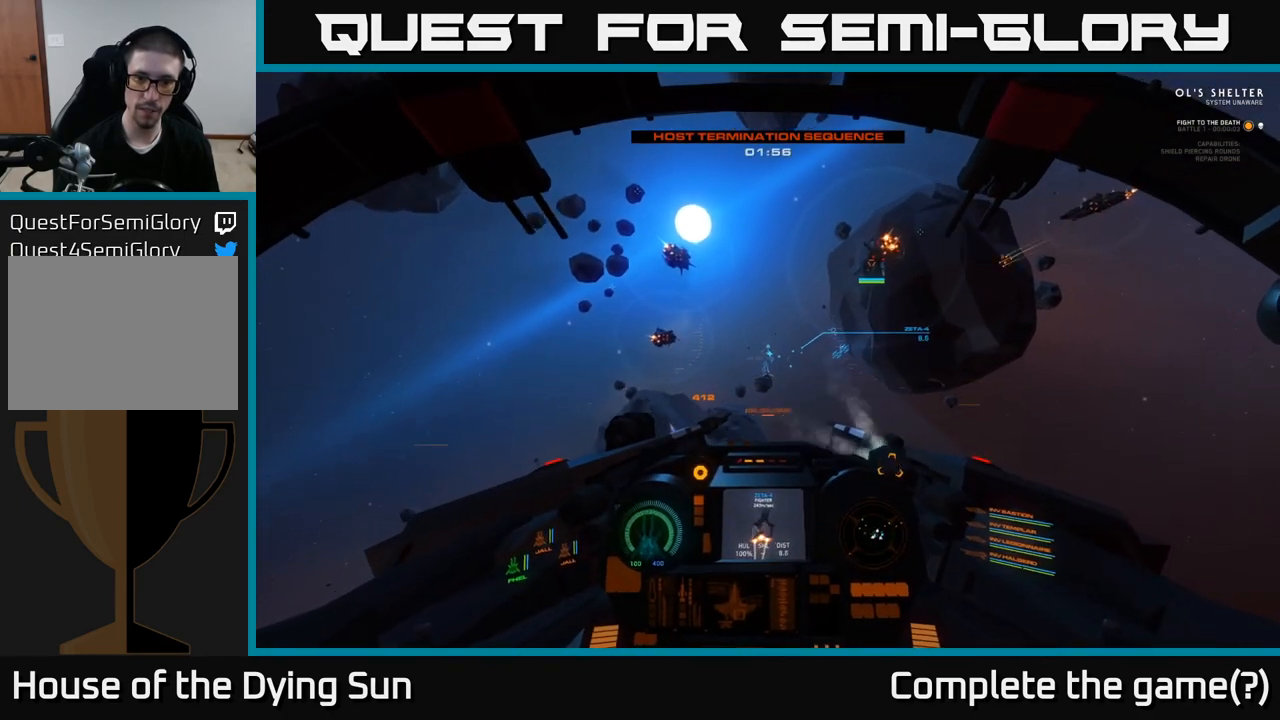
{"buttons": ["L2"], "left_stick": "center", "right_stick": "up", "events": [[167, "L3", "up"], [417, "right_stick", "up"]]}
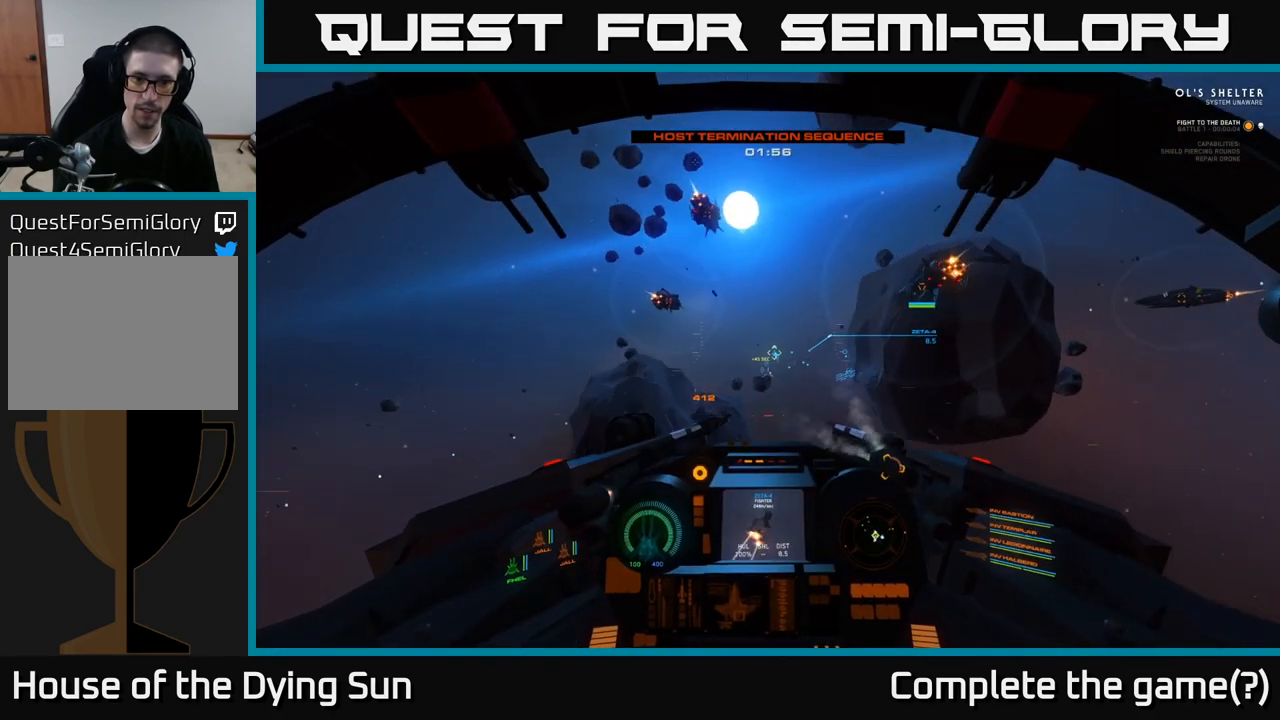
{"buttons": ["L2"], "left_stick": "center", "right_stick": "center", "events": [[67, "right_stick", "center"], [217, "R1", "down"], [350, "R1", "up"]]}
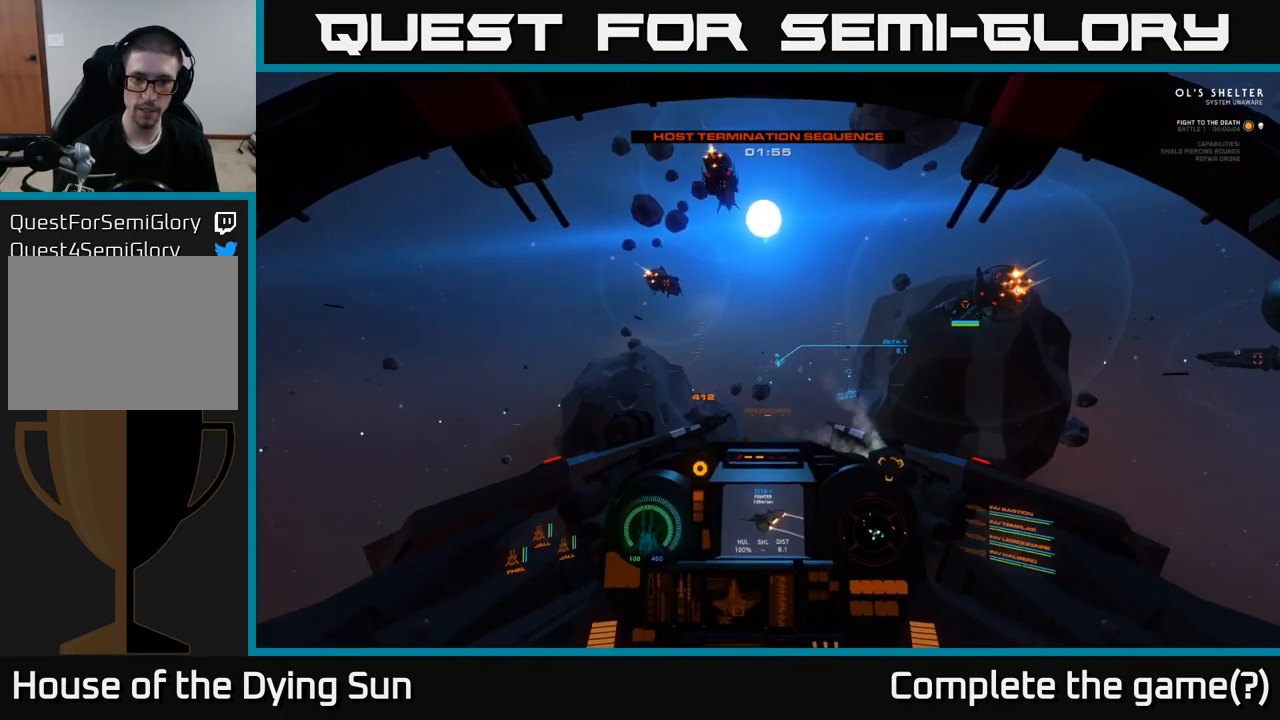
{"buttons": ["L2"], "left_stick": "center", "right_stick": "center", "events": []}
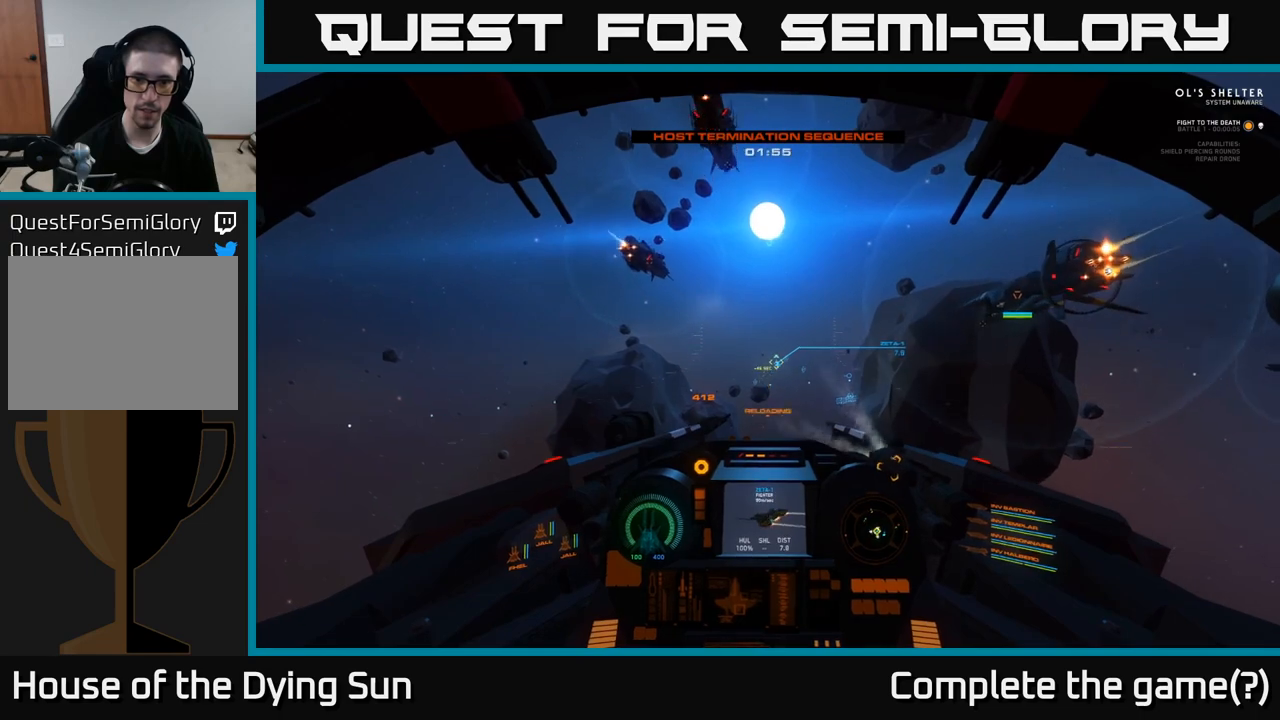
{"buttons": ["L2"], "left_stick": "center", "right_stick": "center", "events": [[100, "right_stick", "down-left"], [217, "right_stick", "center"], [333, "R1", "down"], [433, "R1", "up"]]}
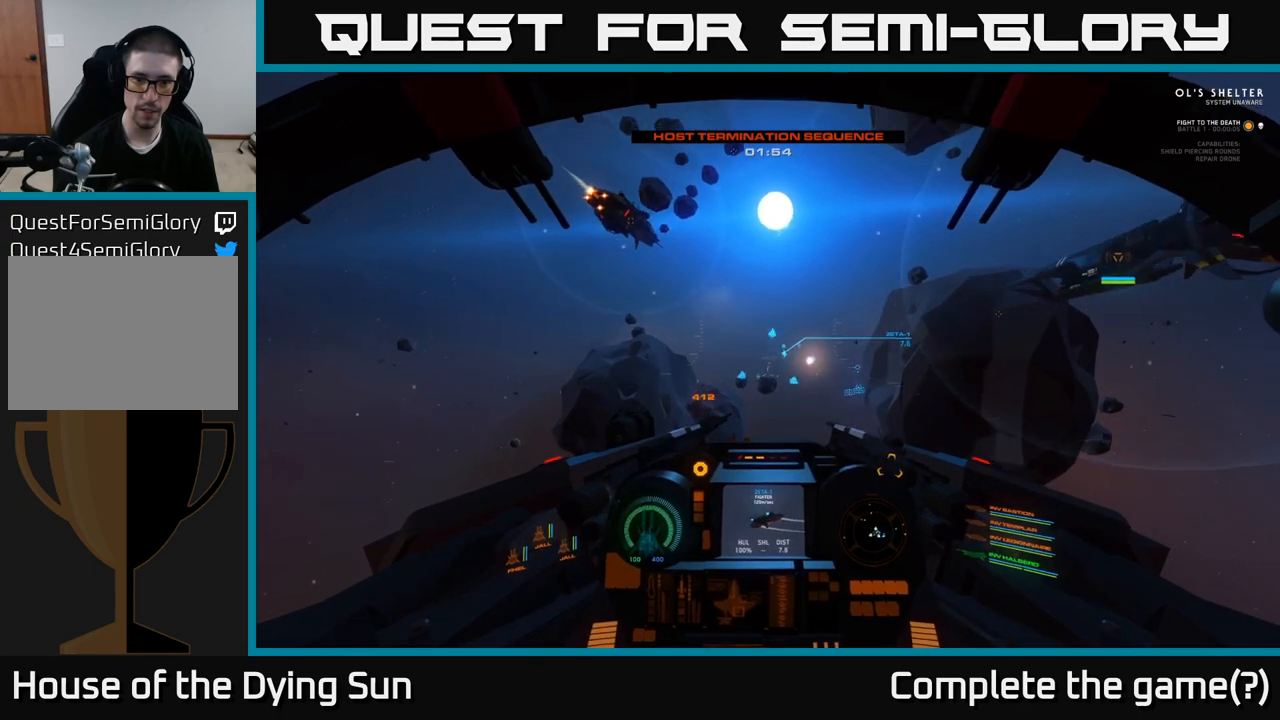
{"buttons": ["L2"], "left_stick": "center", "right_stick": "center", "events": [[50, "right_stick", "left"], [167, "right_stick", "center"], [350, "R1", "down"], [467, "R1", "up"]]}
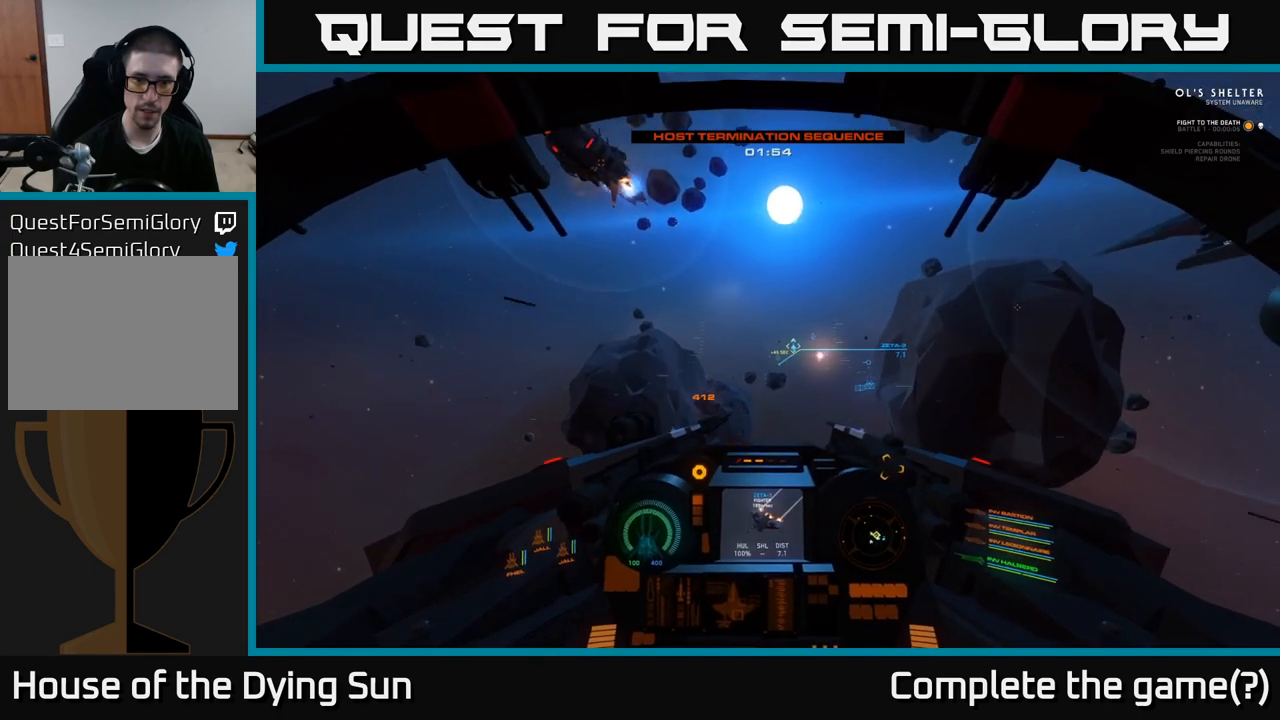
{"buttons": ["L2"], "left_stick": "center", "right_stick": "center", "events": [[33, "right_stick", "down"], [133, "right_stick", "center"]]}
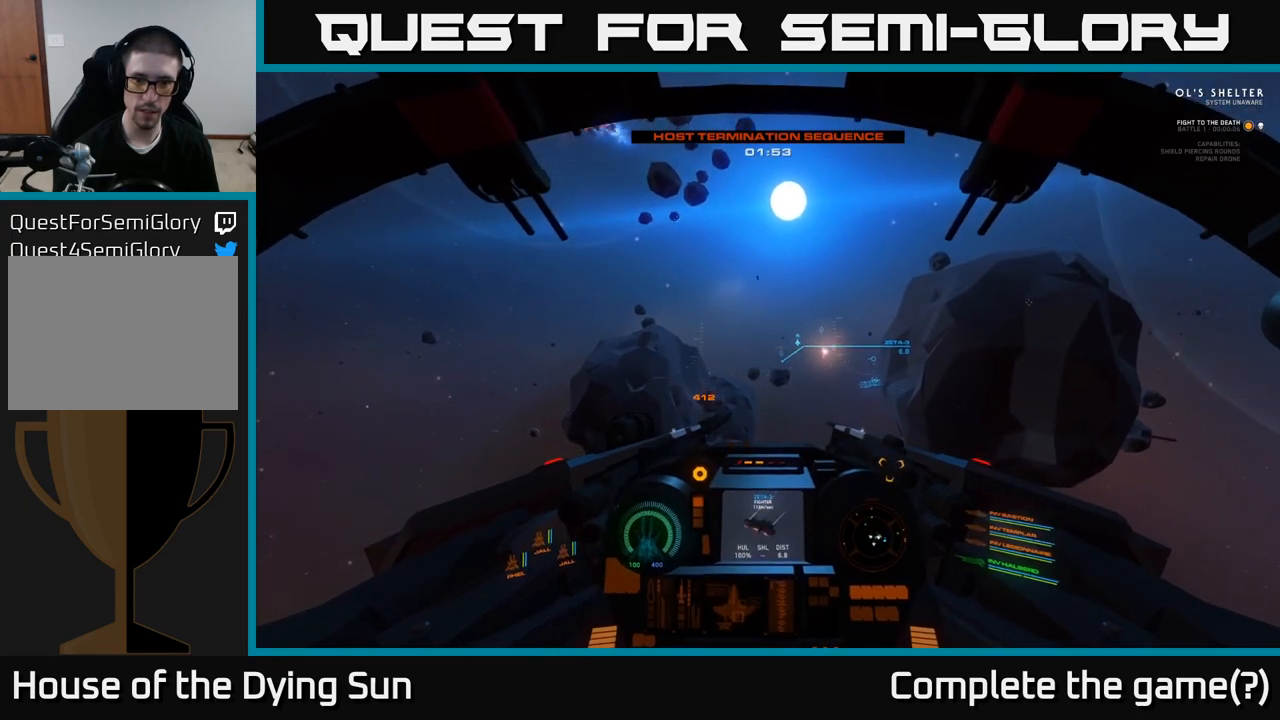
{"buttons": ["L2"], "left_stick": "center", "right_stick": "center", "events": []}
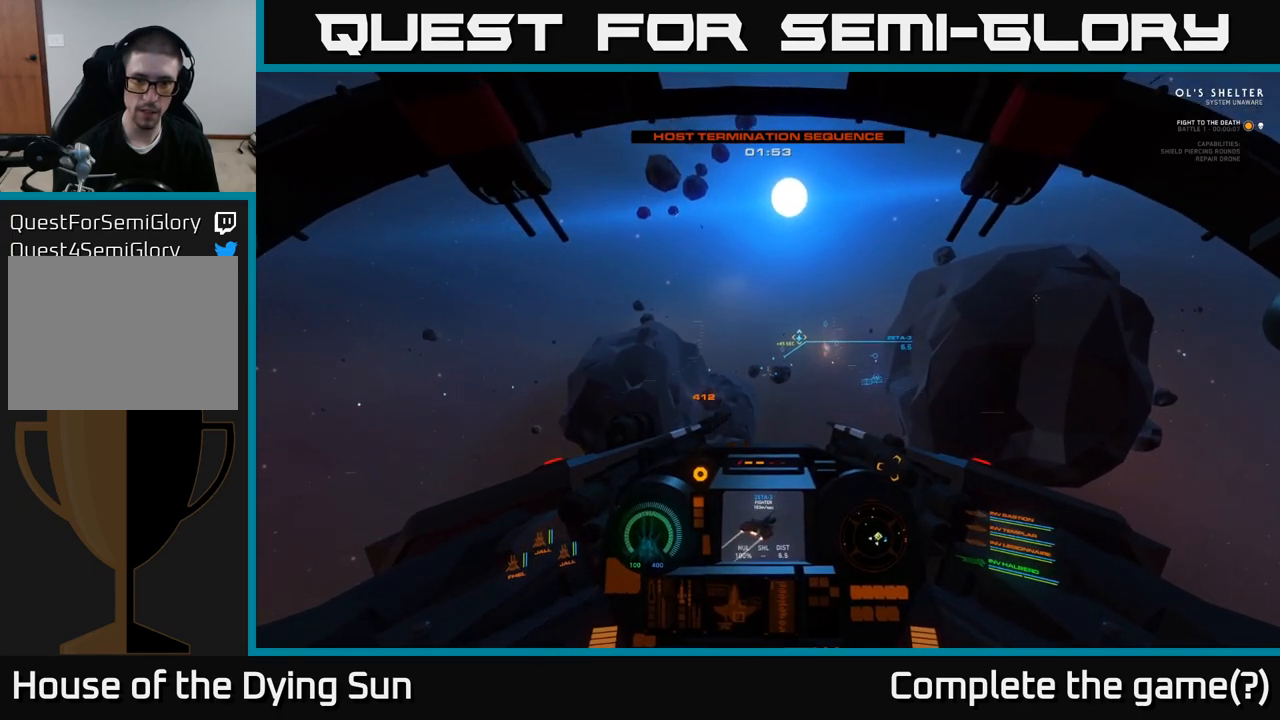
{"buttons": ["L2"], "left_stick": "center", "right_stick": "up-right", "events": [[133, "right_stick", "up"], [183, "right_stick", "center"], [283, "R2", "down"], [333, "R2", "up"], [483, "right_stick", "up-right"]]}
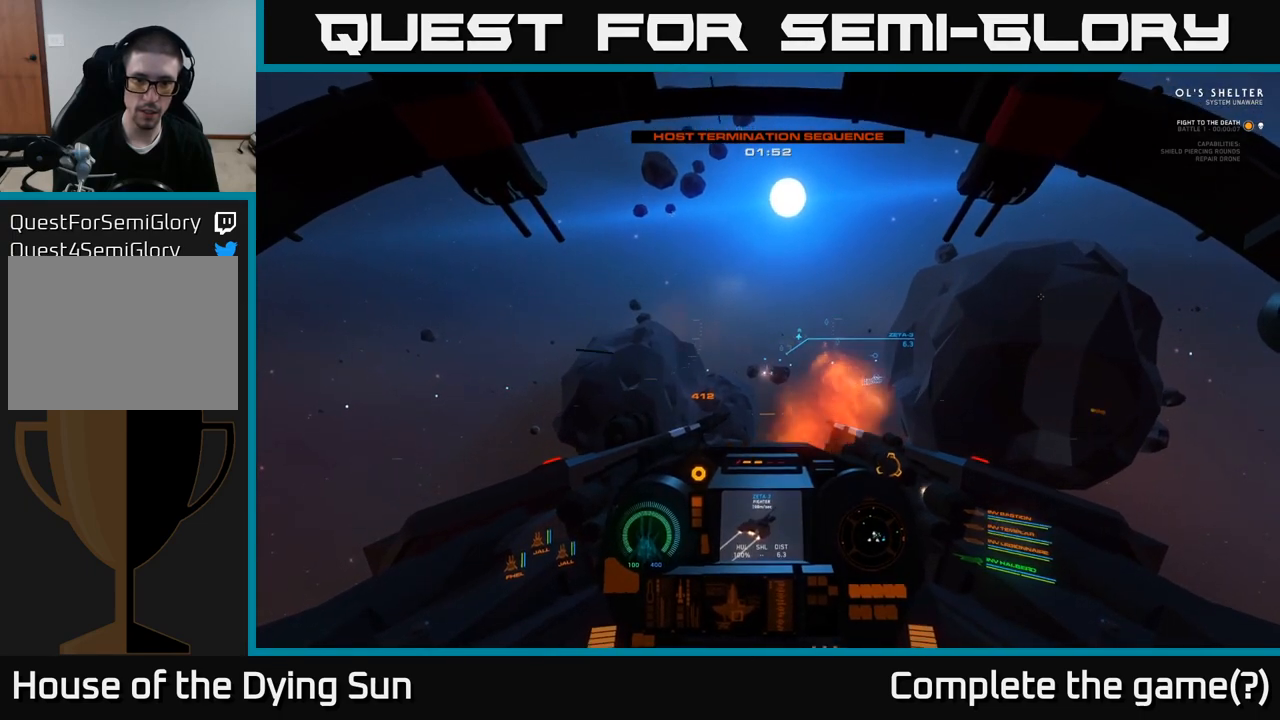
{"buttons": ["L2"], "left_stick": "center", "right_stick": "center", "events": [[183, "right_stick", "center"]]}
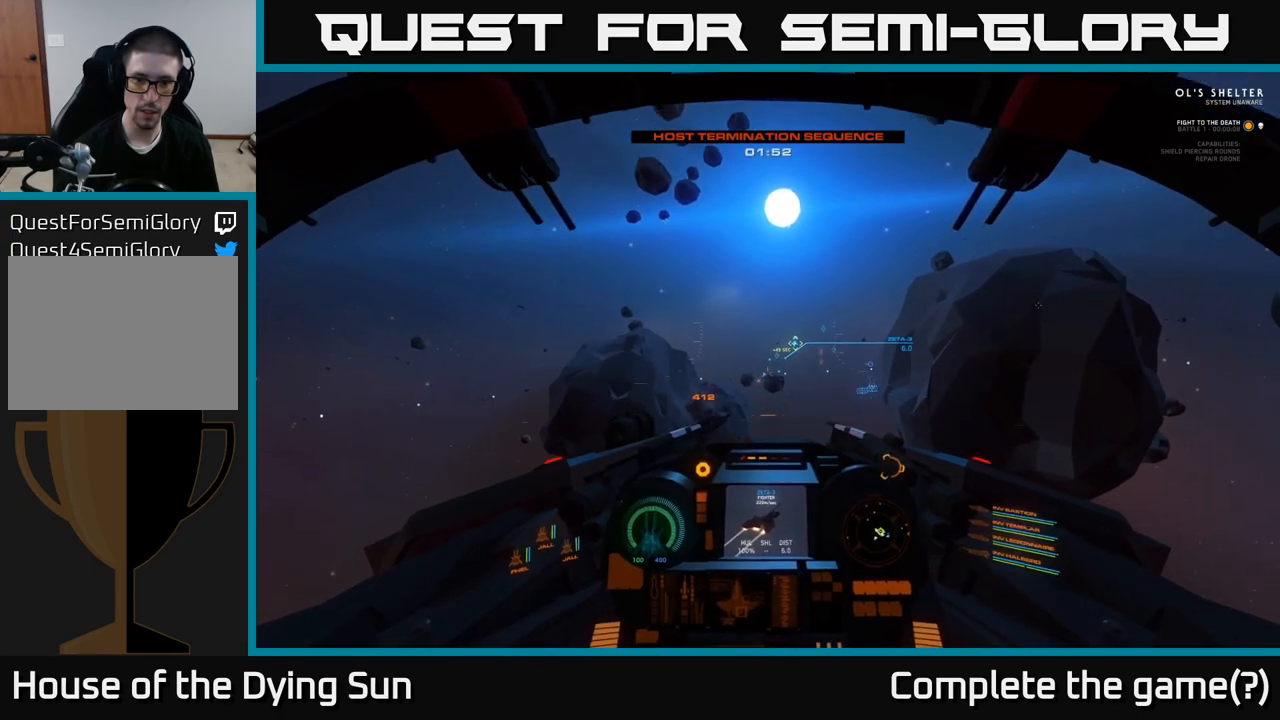
{"buttons": ["L2"], "left_stick": "center", "right_stick": "center", "events": [[150, "right_stick", "up-right"], [300, "right_stick", "center"]]}
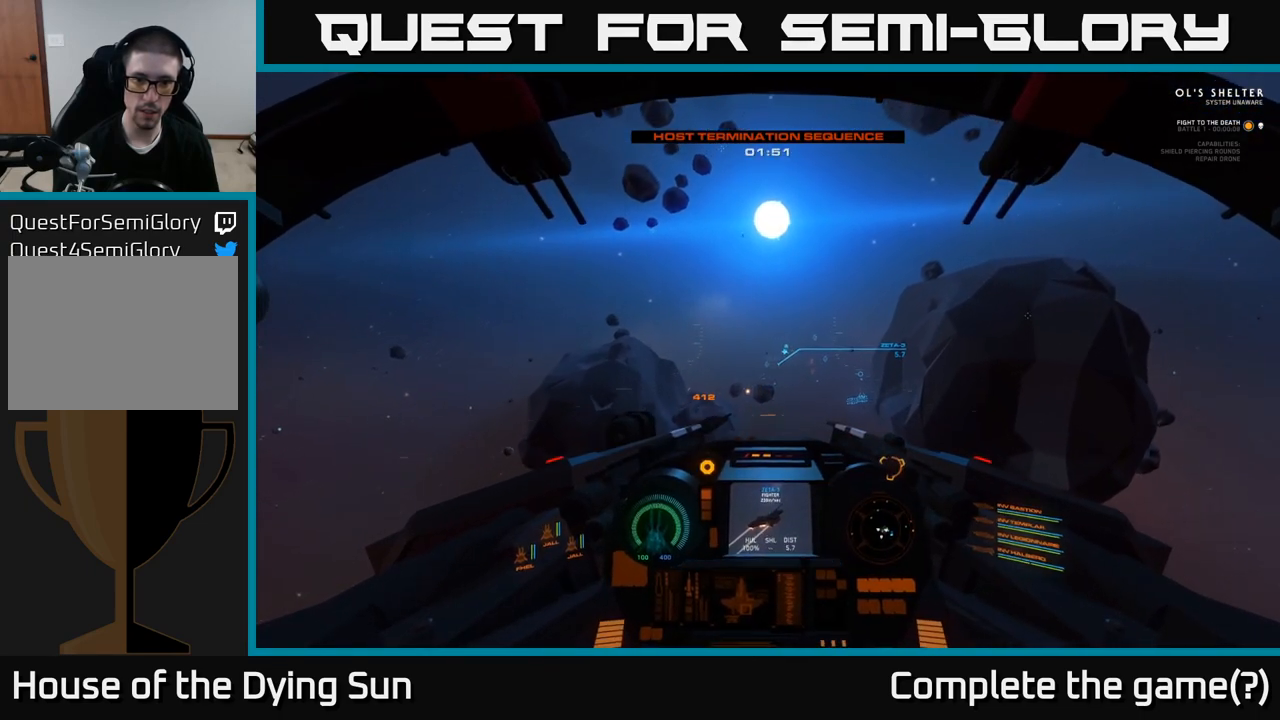
{"buttons": ["L2"], "left_stick": "center", "right_stick": "center", "events": [[100, "R2", "down"], [167, "R2", "up"]]}
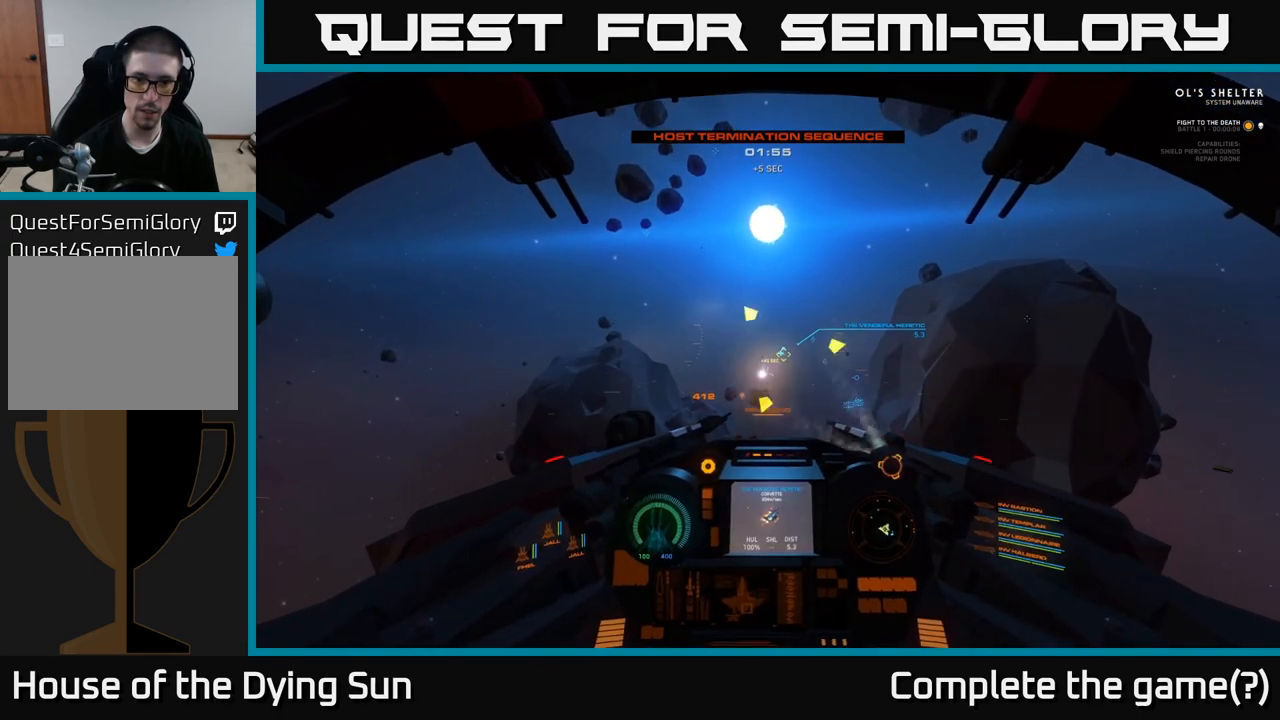
{"buttons": ["L2"], "left_stick": "center", "right_stick": "center", "events": []}
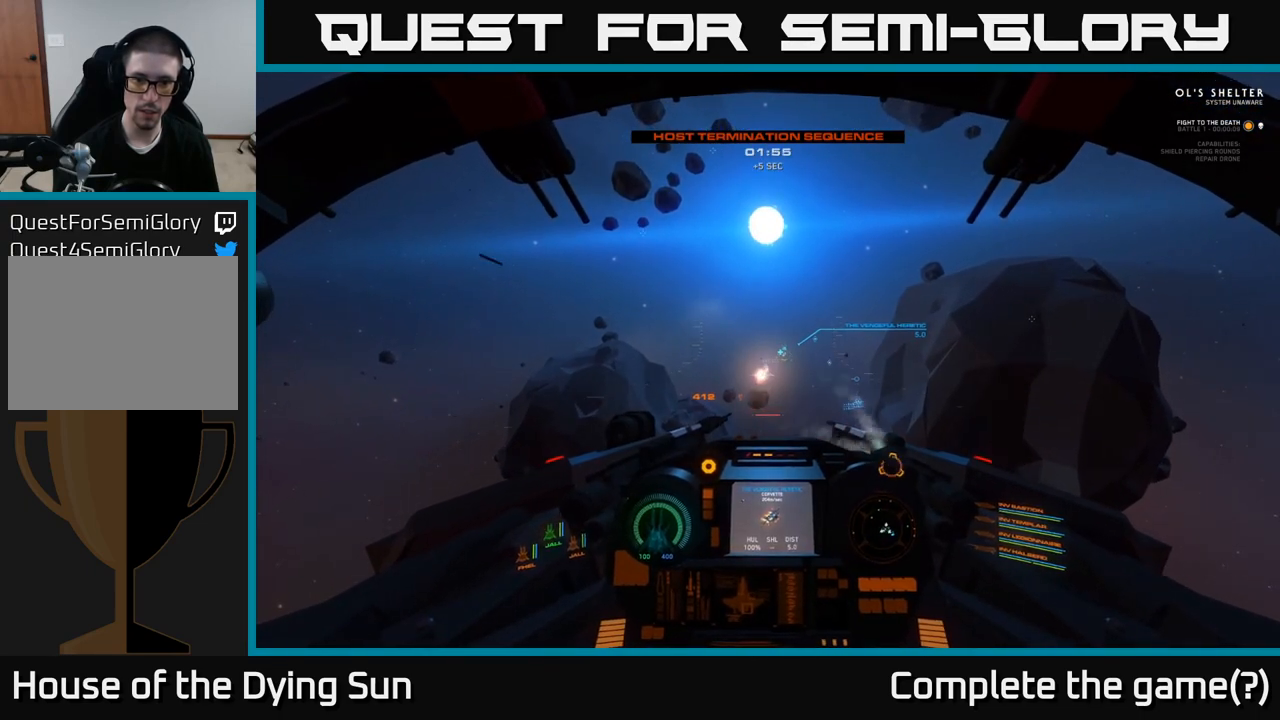
{"buttons": ["L2"], "left_stick": "center", "right_stick": "right", "events": [[183, "right_stick", "up"], [317, "right_stick", "center"], [467, "right_stick", "right"]]}
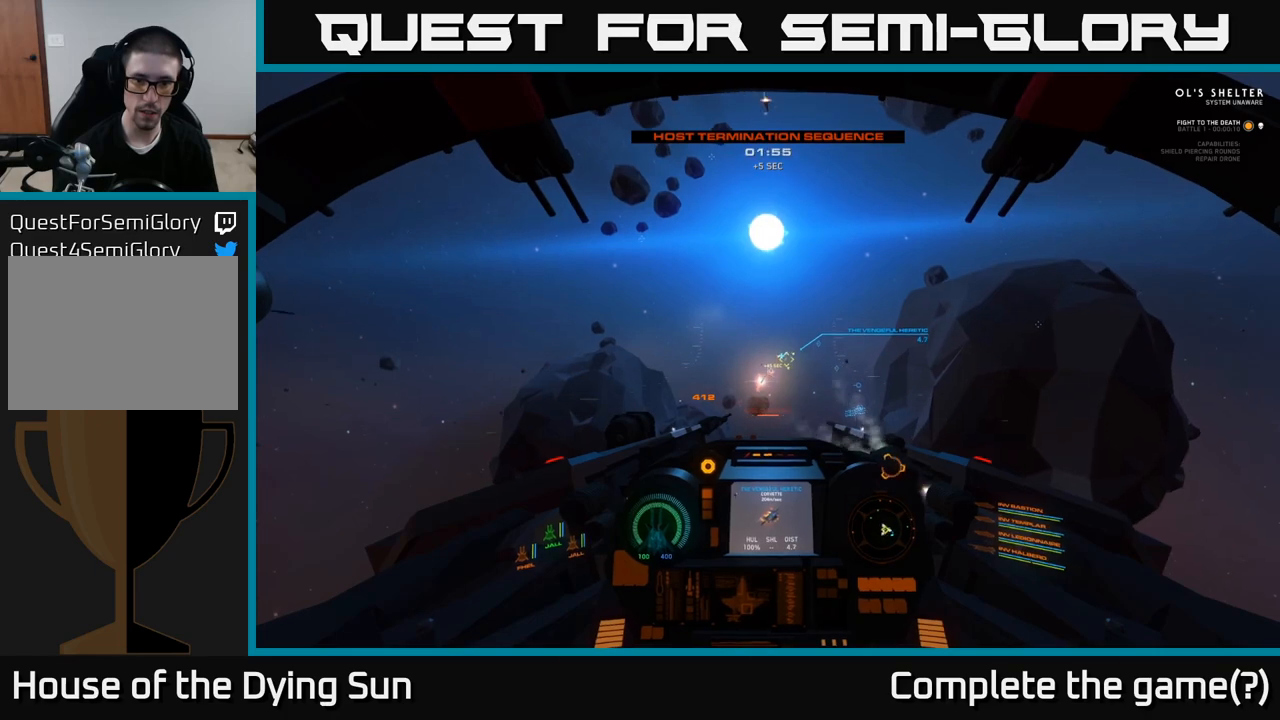
{"buttons": ["L2"], "left_stick": "center", "right_stick": "up-right", "events": [[150, "right_stick", "center"], [350, "right_stick", "right"], [450, "right_stick", "up-right"]]}
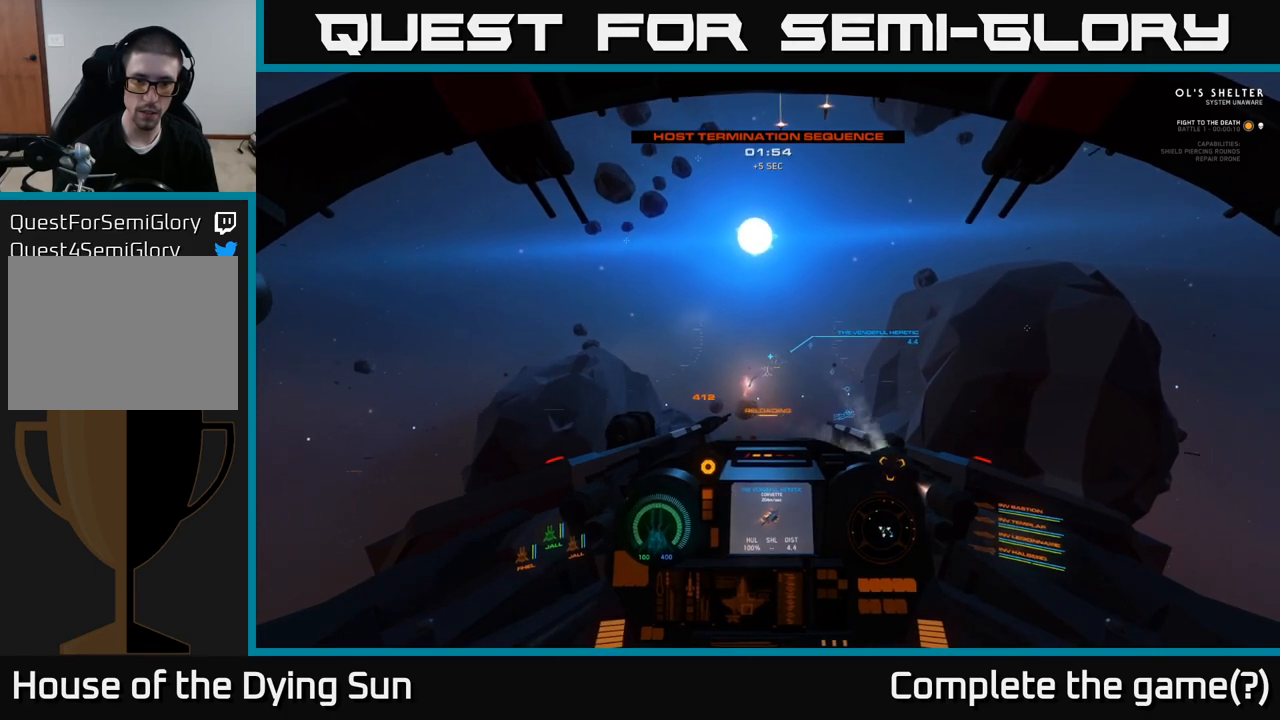
{"buttons": ["L2"], "left_stick": "center", "right_stick": "center", "events": [[183, "right_stick", "center"], [300, "R1", "down"], [400, "R1", "up"]]}
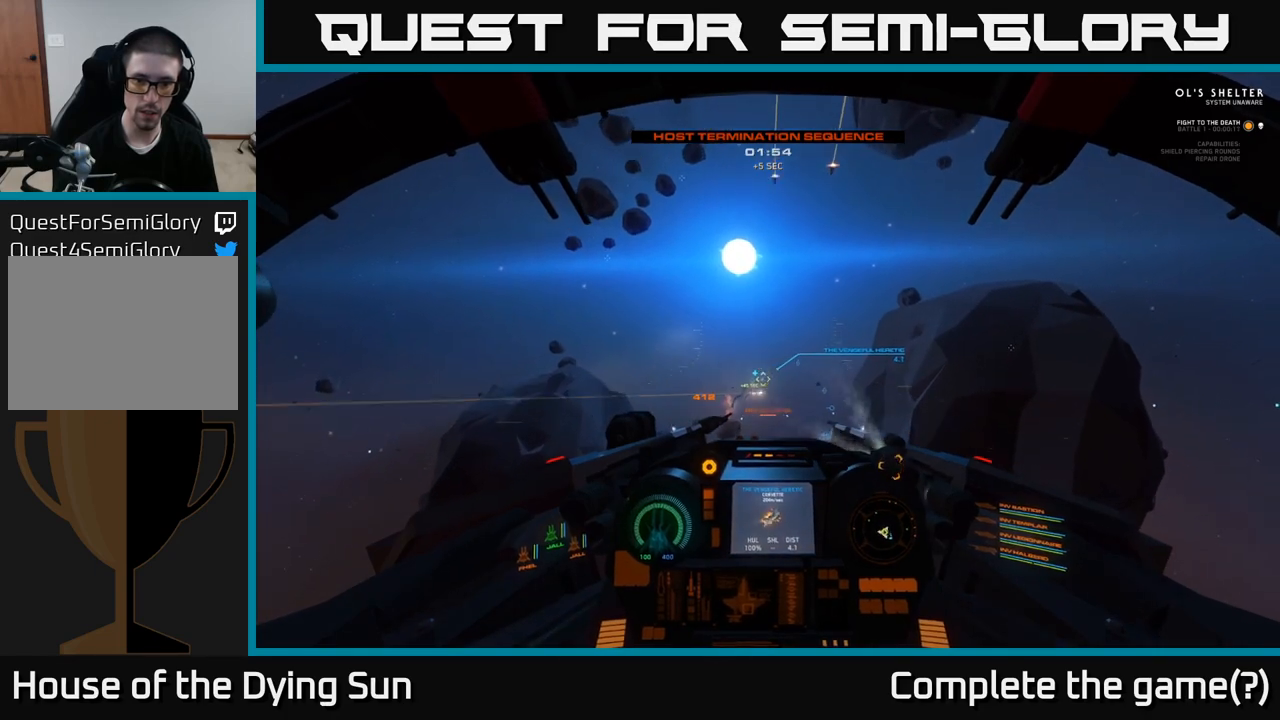
{"buttons": ["L2"], "left_stick": "center", "right_stick": "center", "events": [[17, "right_stick", "down"], [133, "right_stick", "center"], [333, "right_stick", "down-left"], [433, "right_stick", "center"]]}
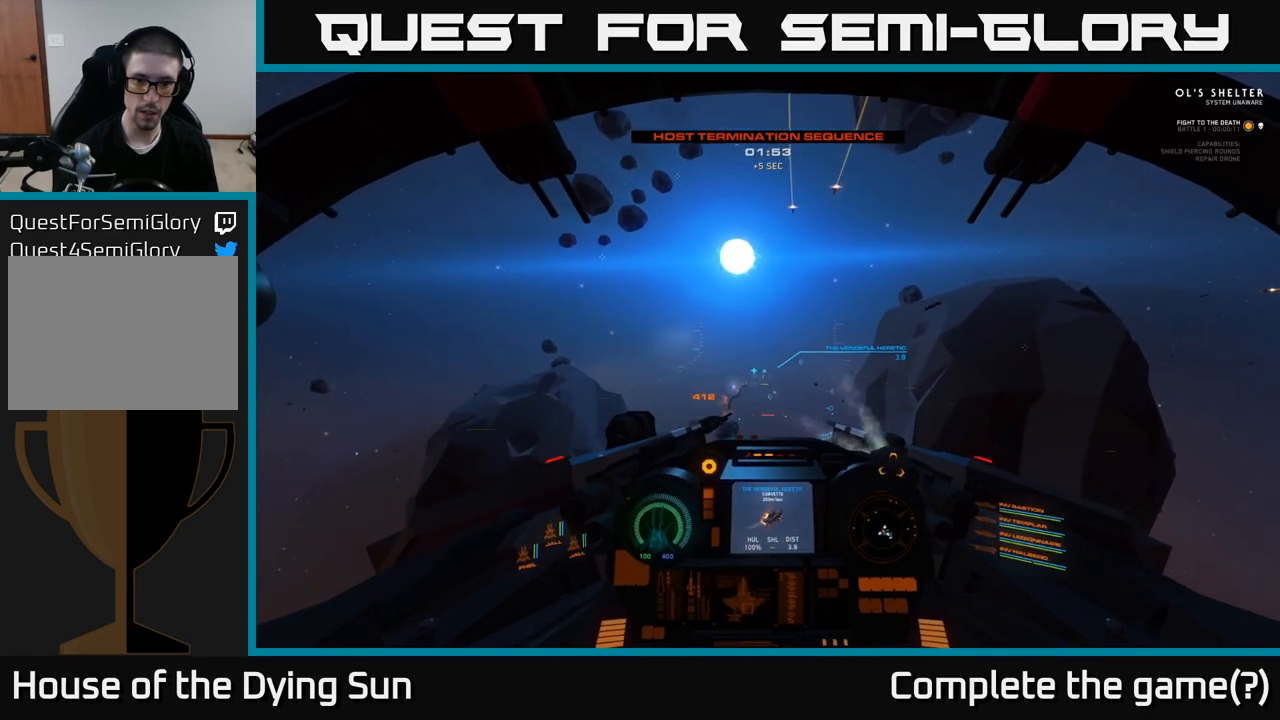
{"buttons": ["L2"], "left_stick": "center", "right_stick": "center", "events": [[283, "right_stick", "up-right"], [400, "right_stick", "center"]]}
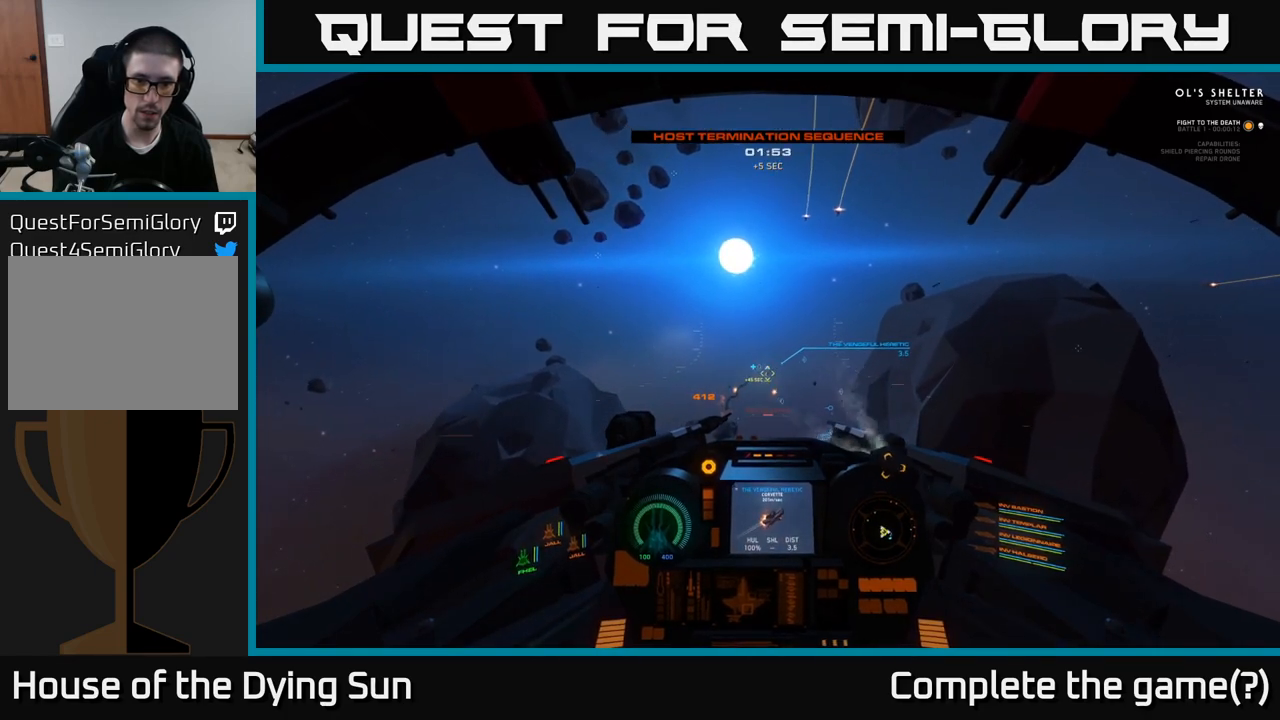
{"buttons": ["L2"], "left_stick": "center", "right_stick": "center", "events": [[133, "right_stick", "up-right"], [217, "right_stick", "center"], [367, "right_stick", "up-right"], [467, "right_stick", "center"]]}
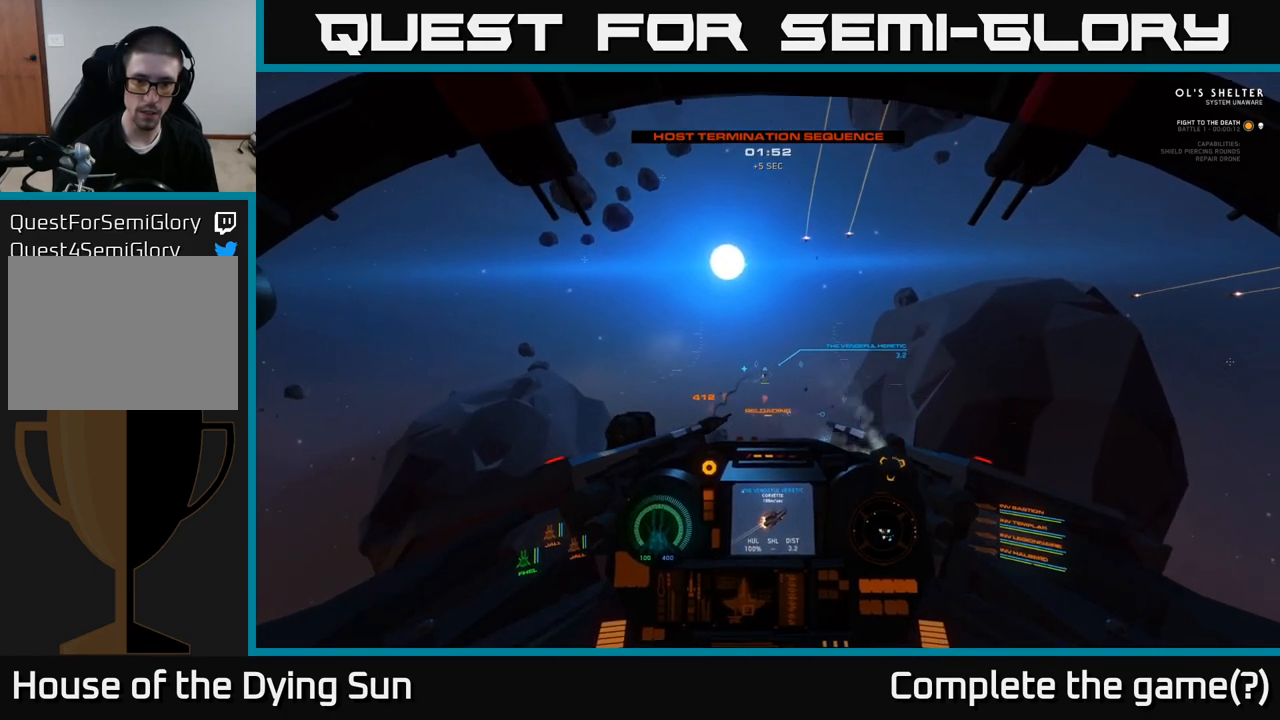
{"buttons": ["L2"], "left_stick": "center", "right_stick": "right", "events": [[183, "right_stick", "up"], [283, "right_stick", "center"], [500, "right_stick", "right"]]}
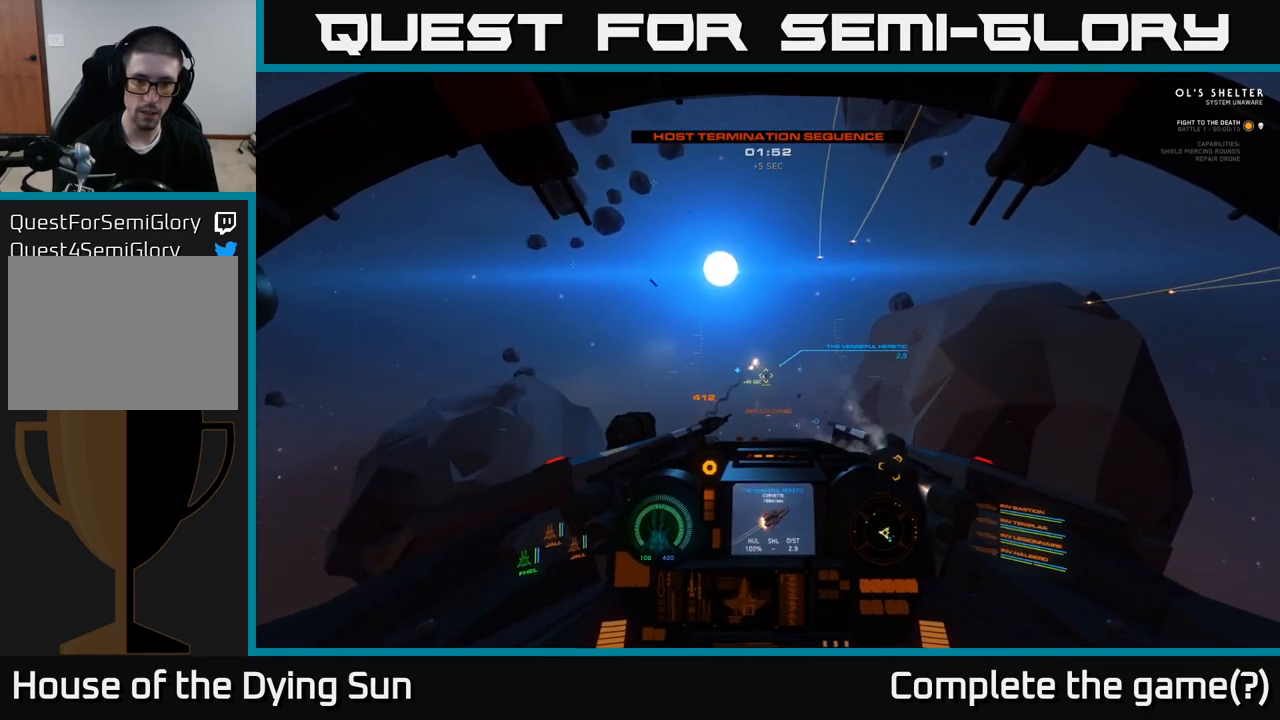
{"buttons": ["L2"], "left_stick": "center", "right_stick": "center", "events": [[100, "right_stick", "center"], [317, "right_stick", "up-right"], [450, "right_stick", "center"]]}
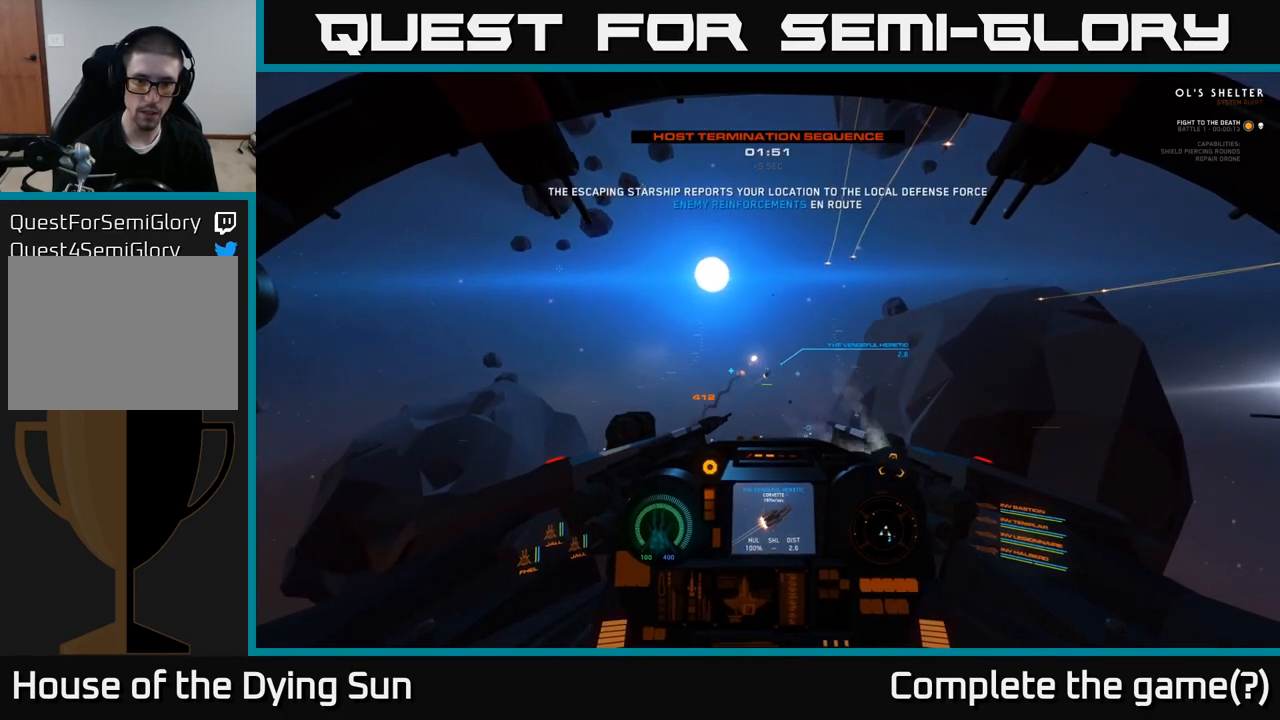
{"buttons": ["L2"], "left_stick": "center", "right_stick": "up-right", "events": [[83, "right_stick", "up-right"], [233, "right_stick", "center"], [333, "R2", "down"], [417, "R2", "up"], [417, "right_stick", "up-right"]]}
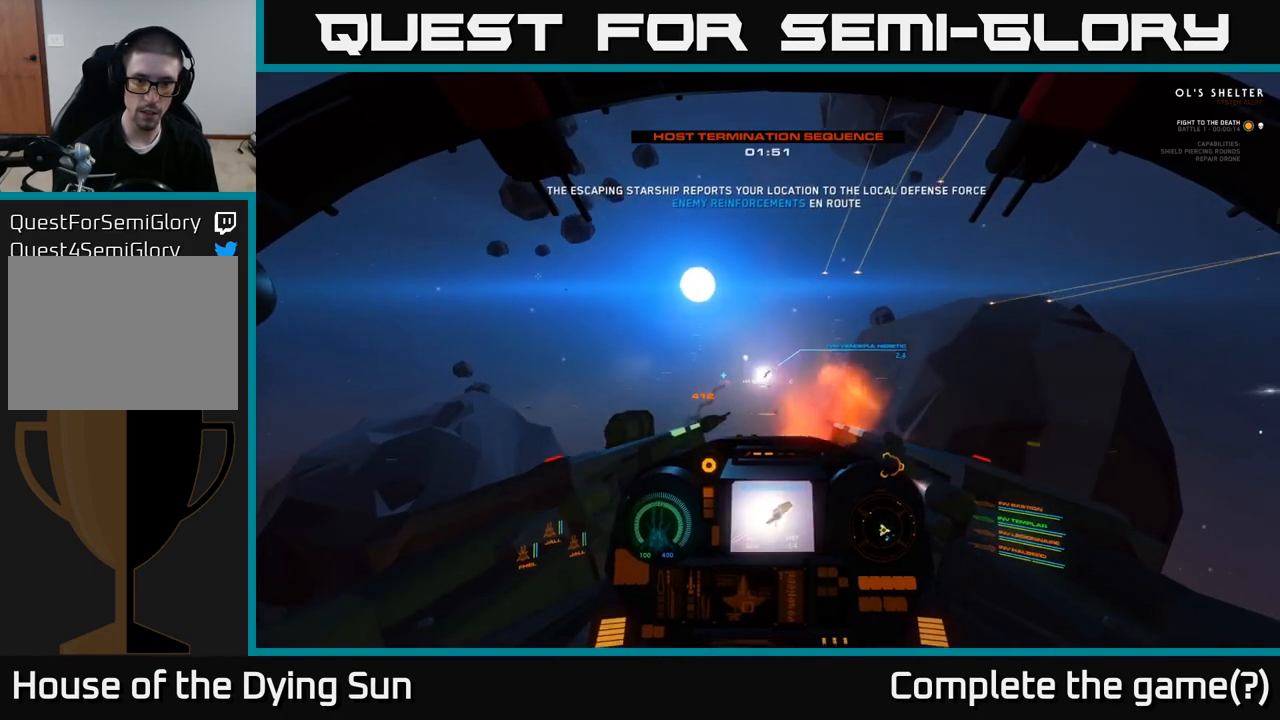
{"buttons": ["L2"], "left_stick": "center", "right_stick": "right", "events": [[117, "right_stick", "center"], [267, "R2", "down"], [367, "R2", "up"], [483, "right_stick", "right"]]}
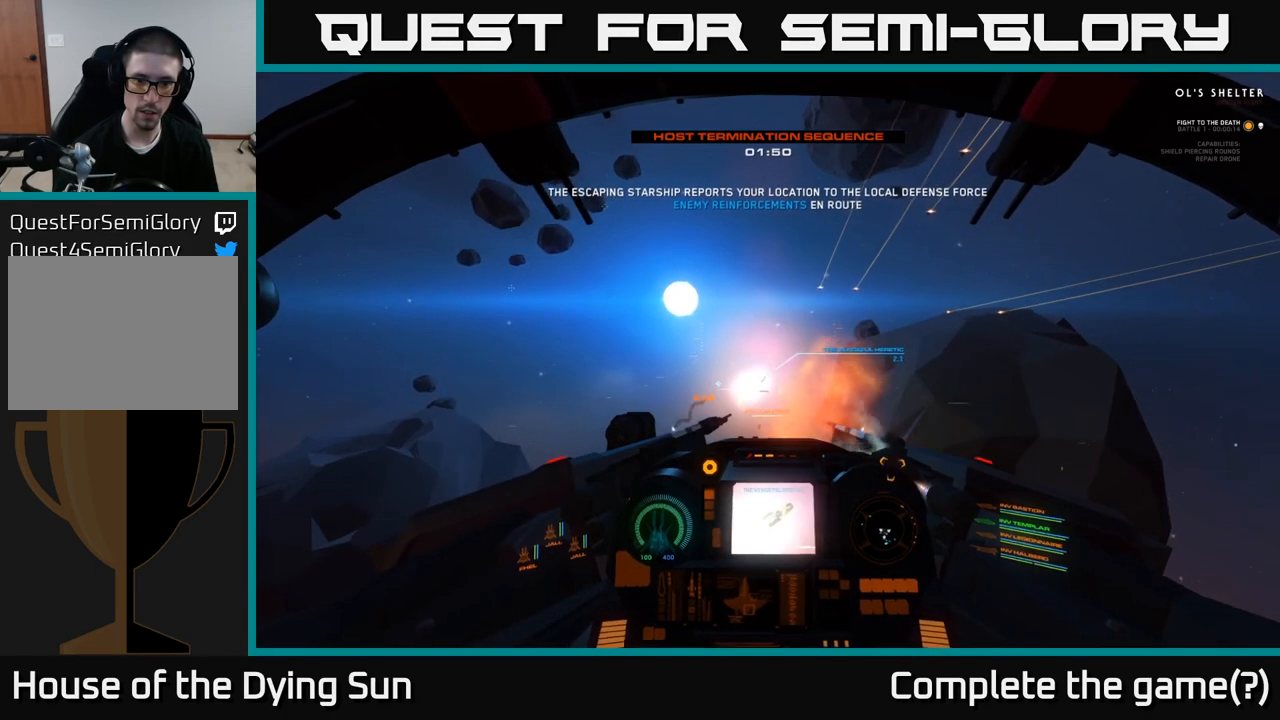
{"buttons": ["L2"], "left_stick": "center", "right_stick": "center", "events": [[167, "right_stick", "center"]]}